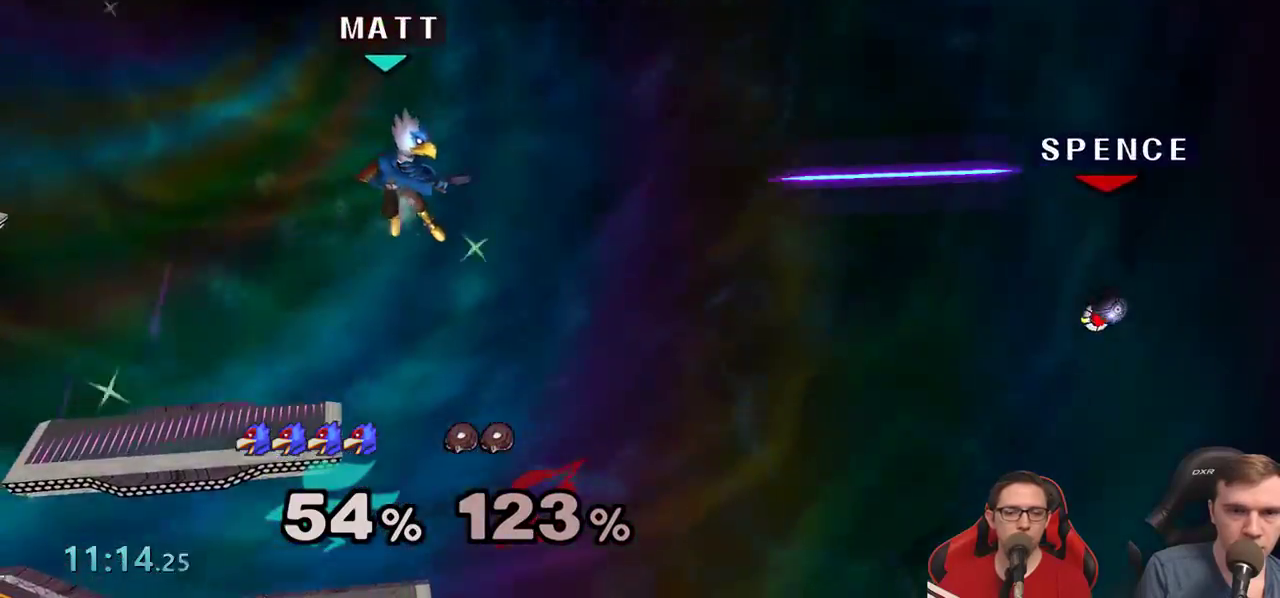
Gameplay with a controller (Nintendo layout); each line is a JSON object with the inputs held at the frame after it. "events" lists button and stick changes between this image and that frame as [ms after this image, input, new state], when the widget could be followed in between. Not read: L3 R3.
{"buttons": [], "left_stick": "center", "right_stick": "center", "events": [[67, "B", "up"], [133, "B", "down"], [250, "B", "up"]]}
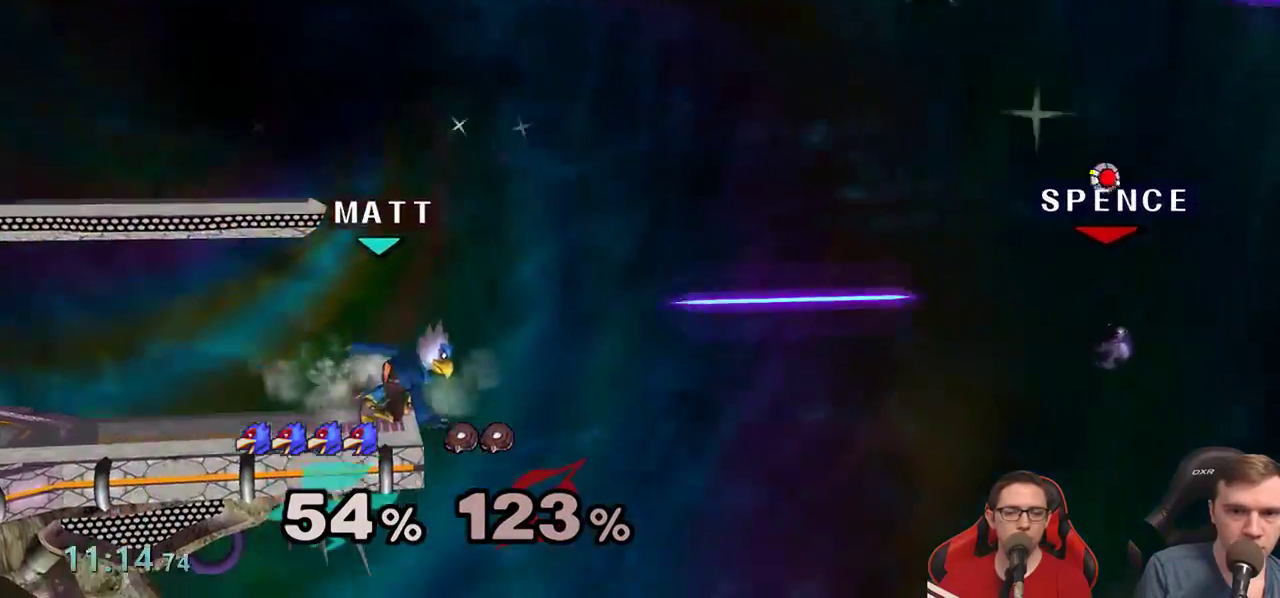
{"buttons": [], "left_stick": "down", "right_stick": "center", "events": [[50, "Y", "down"], [117, "Y", "up"], [250, "B", "down"], [350, "B", "up"], [400, "left_stick", "down"]]}
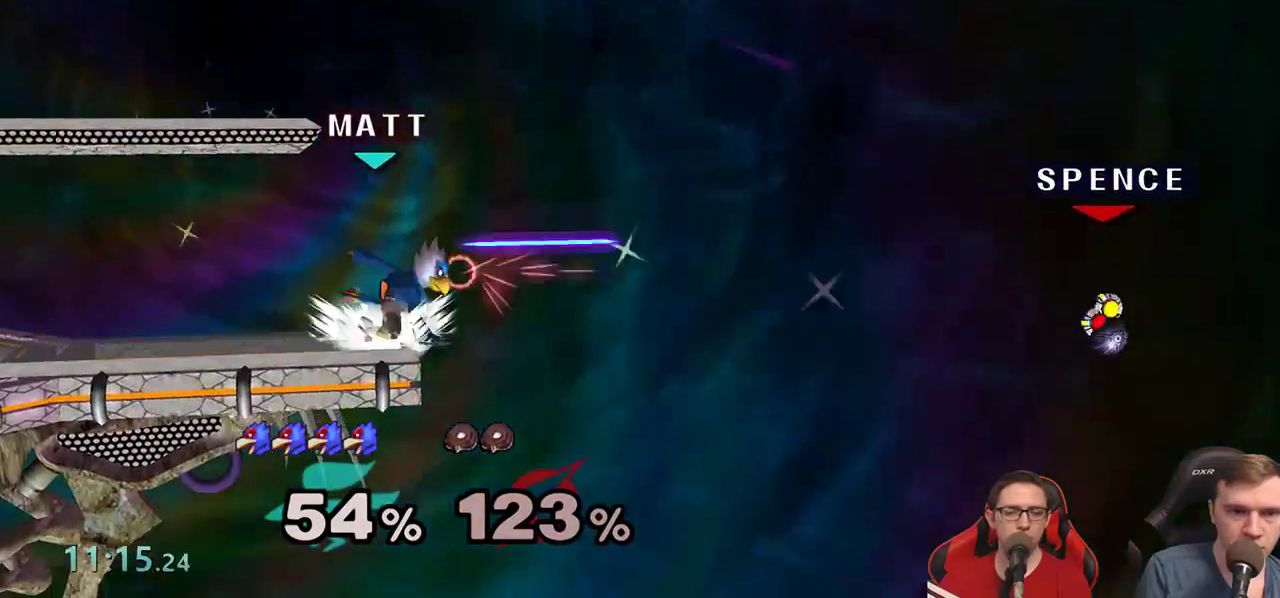
{"buttons": [], "left_stick": "left", "right_stick": "center", "events": [[33, "left_stick", "center"], [417, "left_stick", "left"]]}
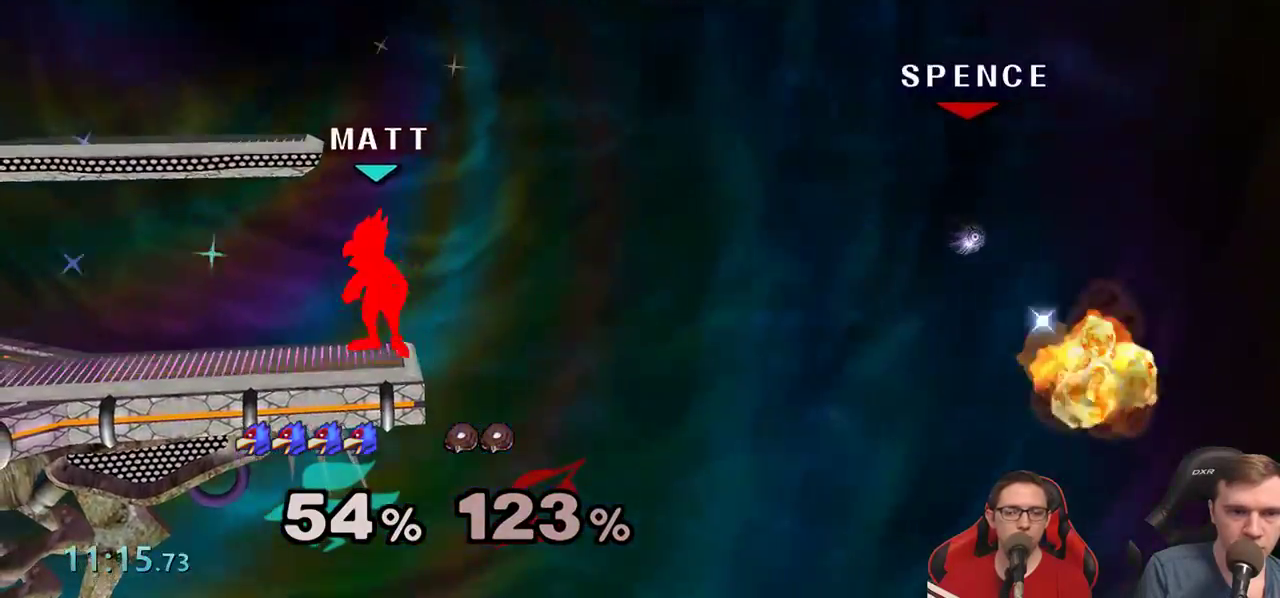
{"buttons": [], "left_stick": "center", "right_stick": "center", "events": [[17, "left_stick", "center"], [233, "Y", "down"], [300, "left_stick", "right"], [367, "Y", "up"], [400, "left_stick", "center"]]}
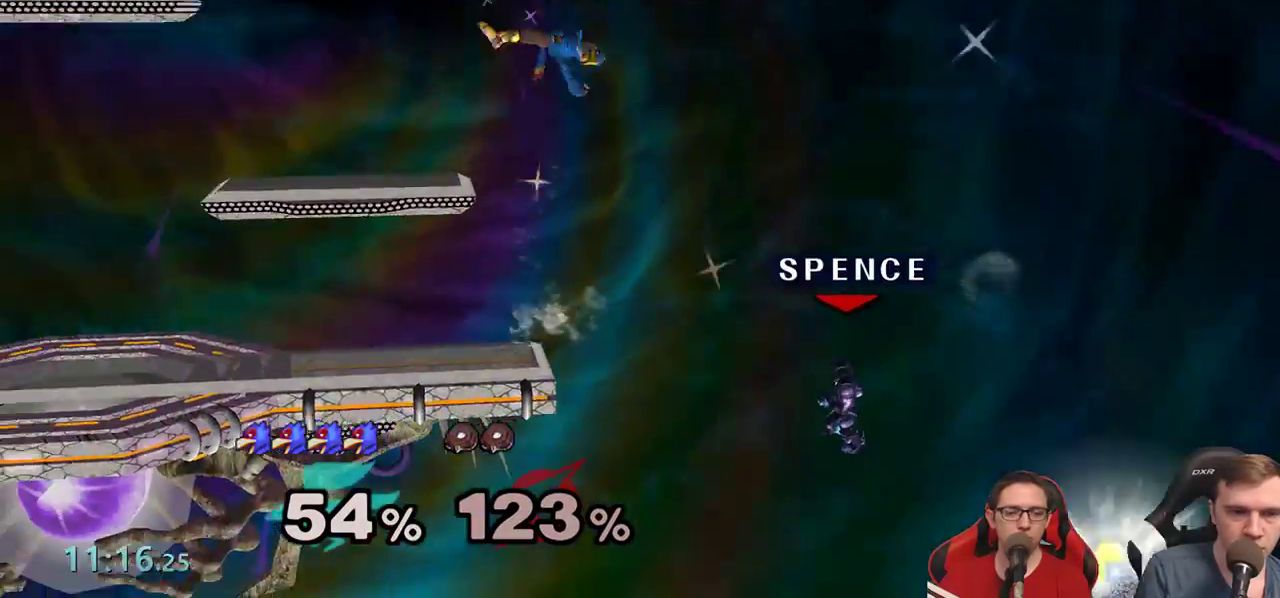
{"buttons": [], "left_stick": "center", "right_stick": "center", "events": [[117, "left_stick", "left"], [233, "left_stick", "center"]]}
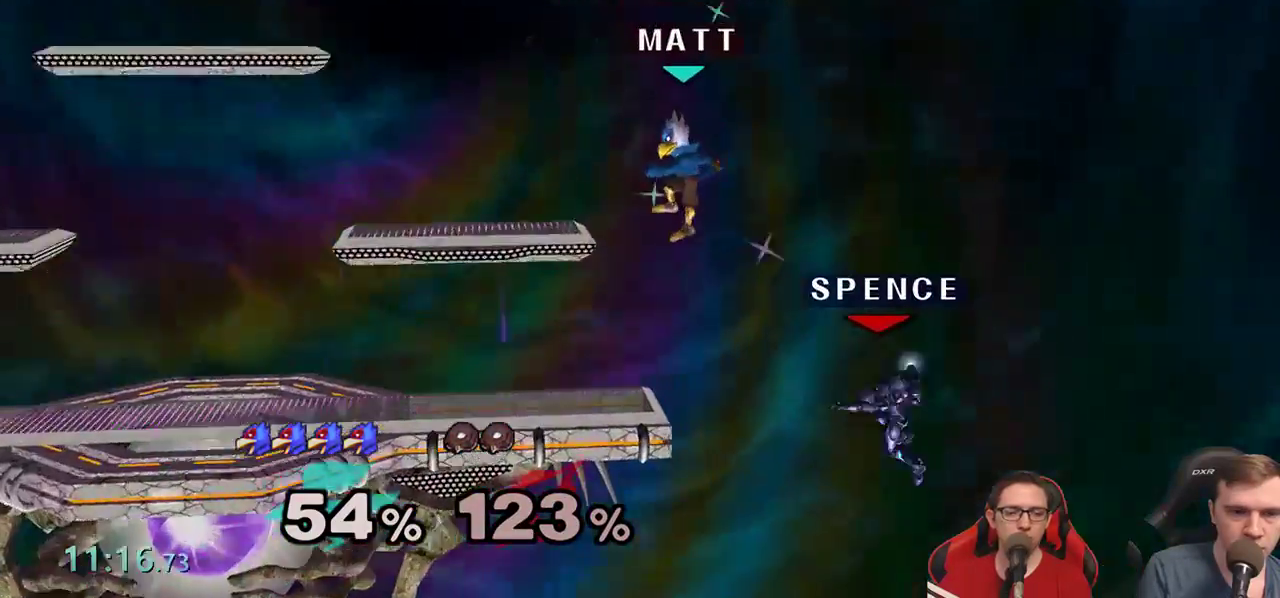
{"buttons": [], "left_stick": "center", "right_stick": "center", "events": []}
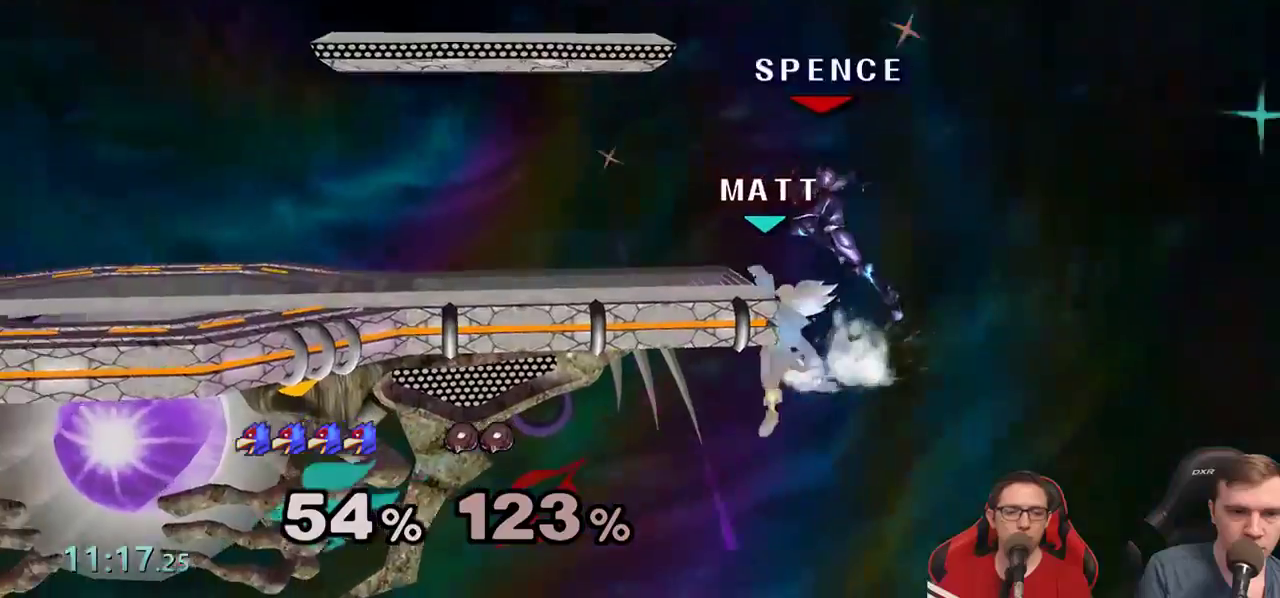
{"buttons": [], "left_stick": "left", "right_stick": "center", "events": [[67, "left_stick", "down"], [83, "B", "down"], [217, "B", "up"], [283, "Y", "down"], [300, "left_stick", "left"], [400, "Y", "up"]]}
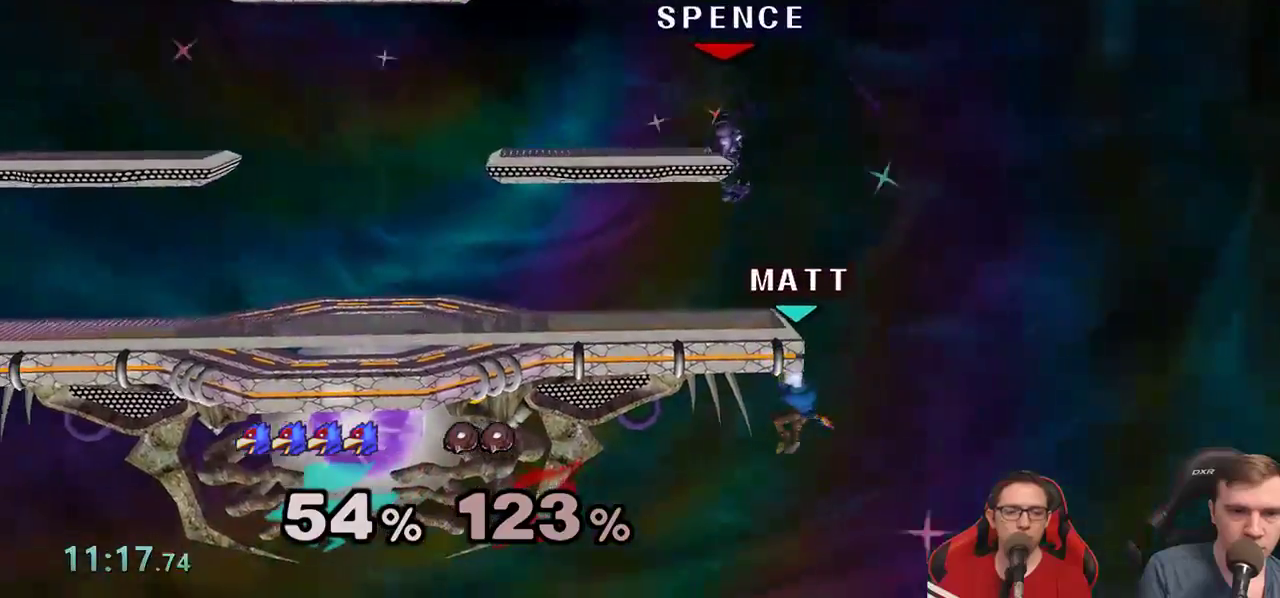
{"buttons": ["Y"], "left_stick": "center", "right_stick": "center", "events": [[217, "left_stick", "center"], [300, "left_stick", "right"], [383, "Y", "down"], [433, "left_stick", "center"]]}
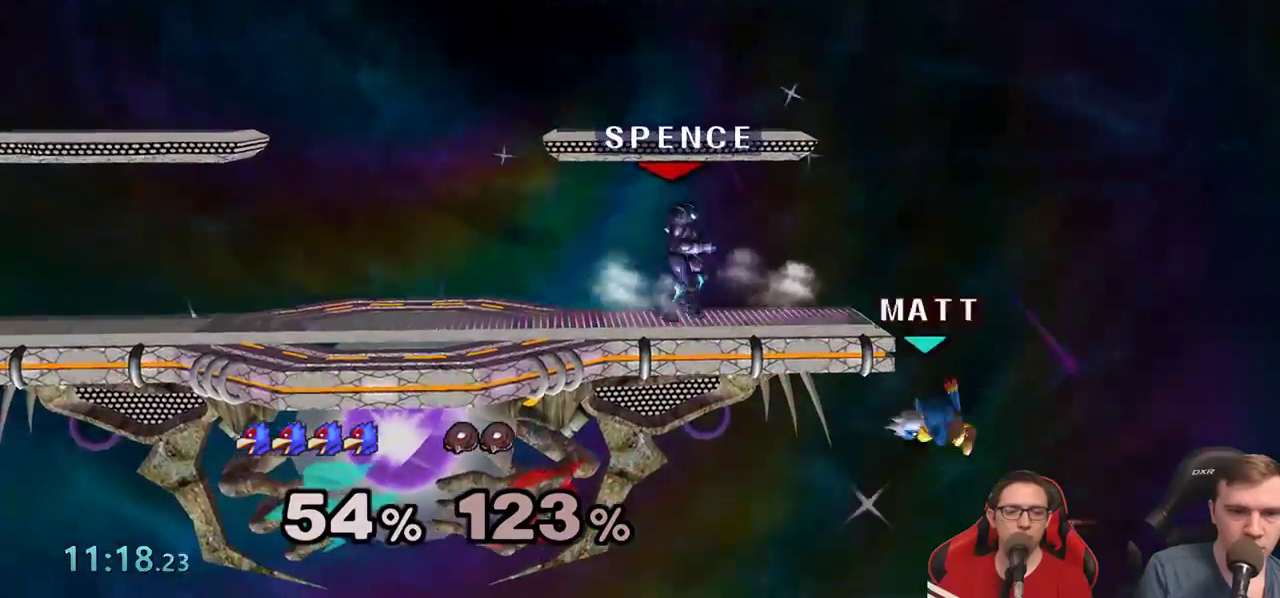
{"buttons": [], "left_stick": "left", "right_stick": "center", "events": [[67, "left_stick", "up-left"], [83, "Y", "up"], [283, "left_stick", "left"], [350, "B", "down"], [500, "B", "up"]]}
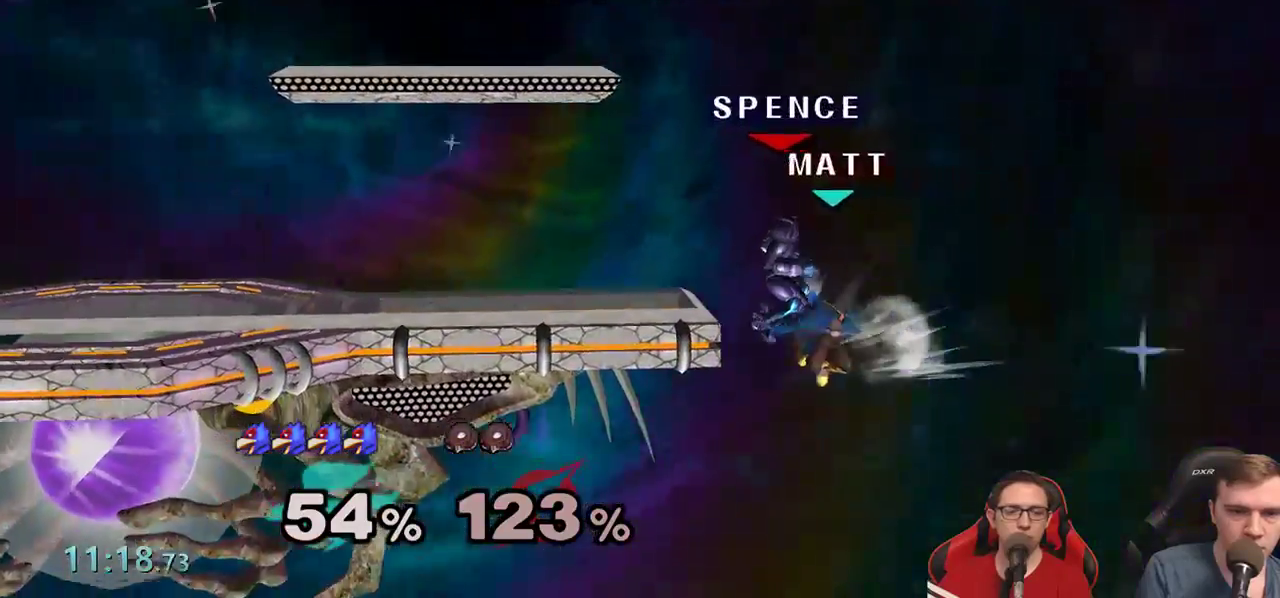
{"buttons": [], "left_stick": "center", "right_stick": "center", "events": [[167, "X", "down"], [183, "X", "up"], [383, "left_stick", "center"]]}
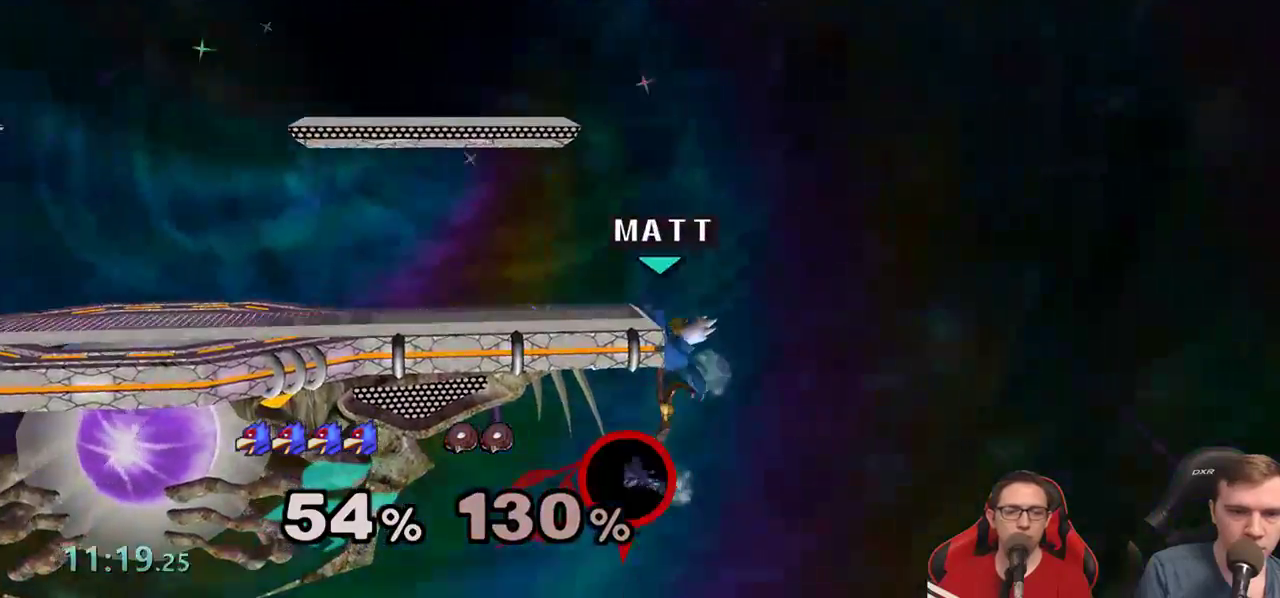
{"buttons": [], "left_stick": "left", "right_stick": "center", "events": [[233, "left_stick", "left"]]}
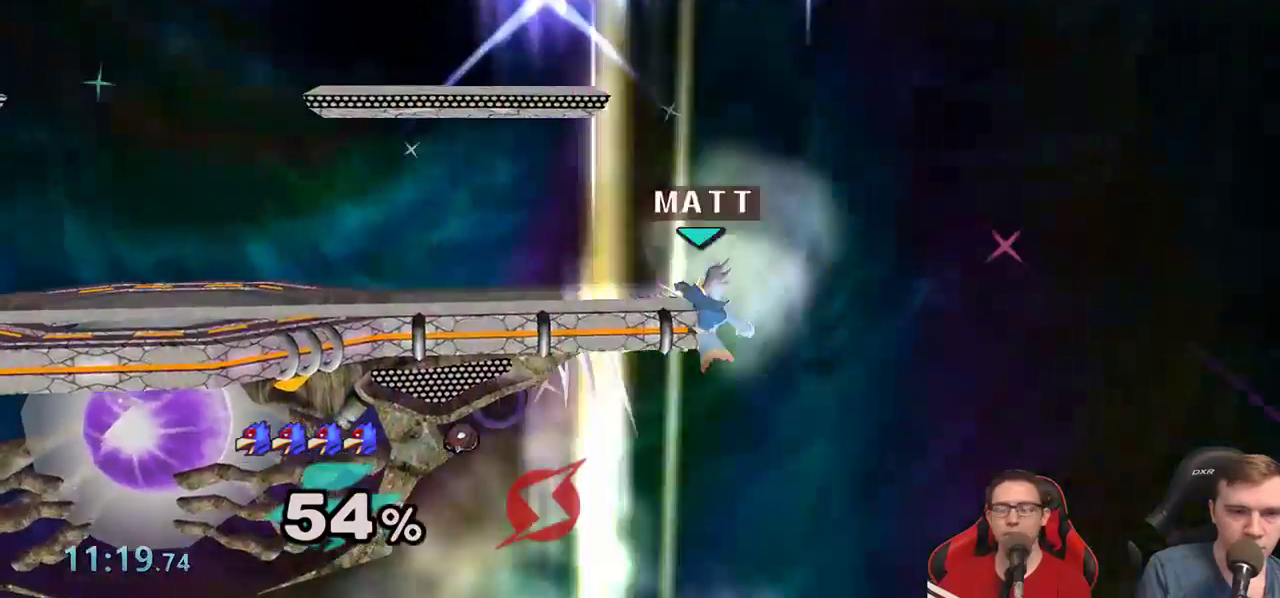
{"buttons": [], "left_stick": "left", "right_stick": "center"}
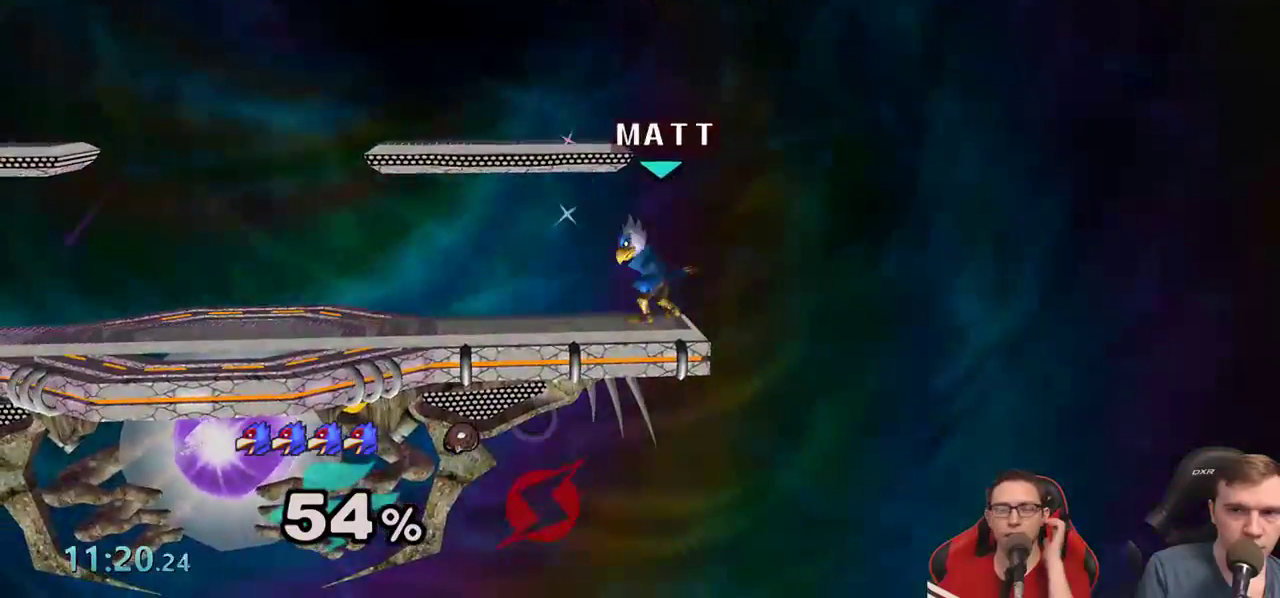
{"buttons": [], "left_stick": "left", "right_stick": "center", "events": [[117, "left_stick", "right"], [167, "left_stick", "left"], [400, "Y", "down"], [450, "Y", "up"]]}
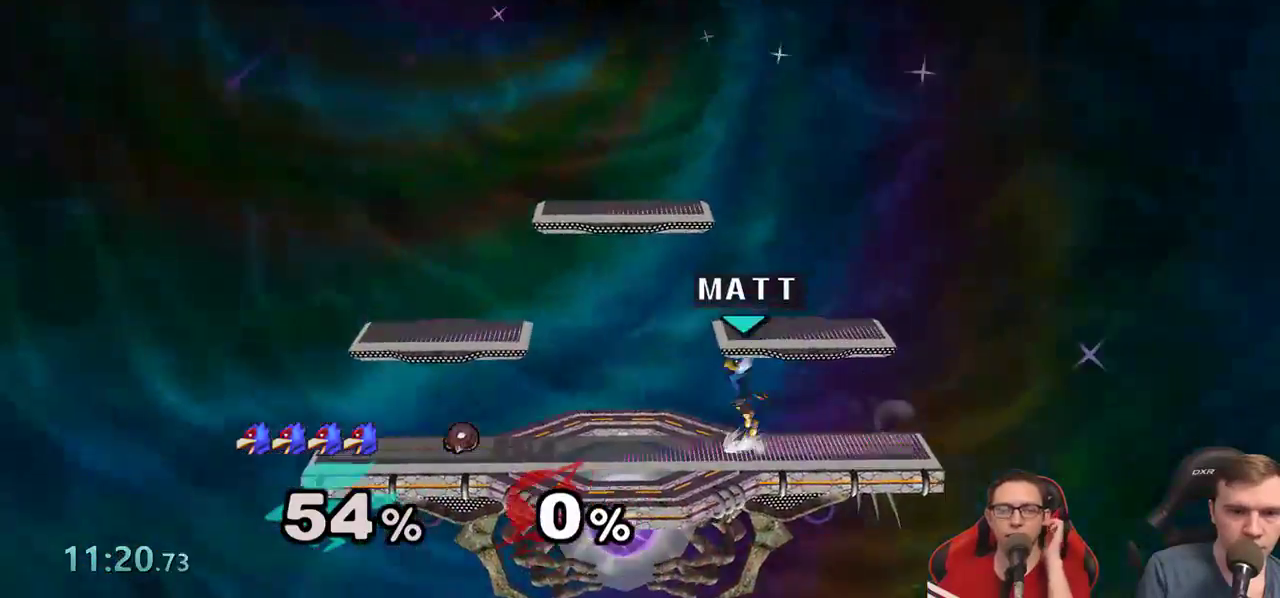
{"buttons": [], "left_stick": "right", "right_stick": "center", "events": [[33, "left_stick", "center"], [83, "right_stick", "down"], [183, "left_stick", "down"], [233, "L1", "down"], [233, "right_stick", "center"], [350, "left_stick", "center"], [367, "L1", "up"], [467, "left_stick", "right"]]}
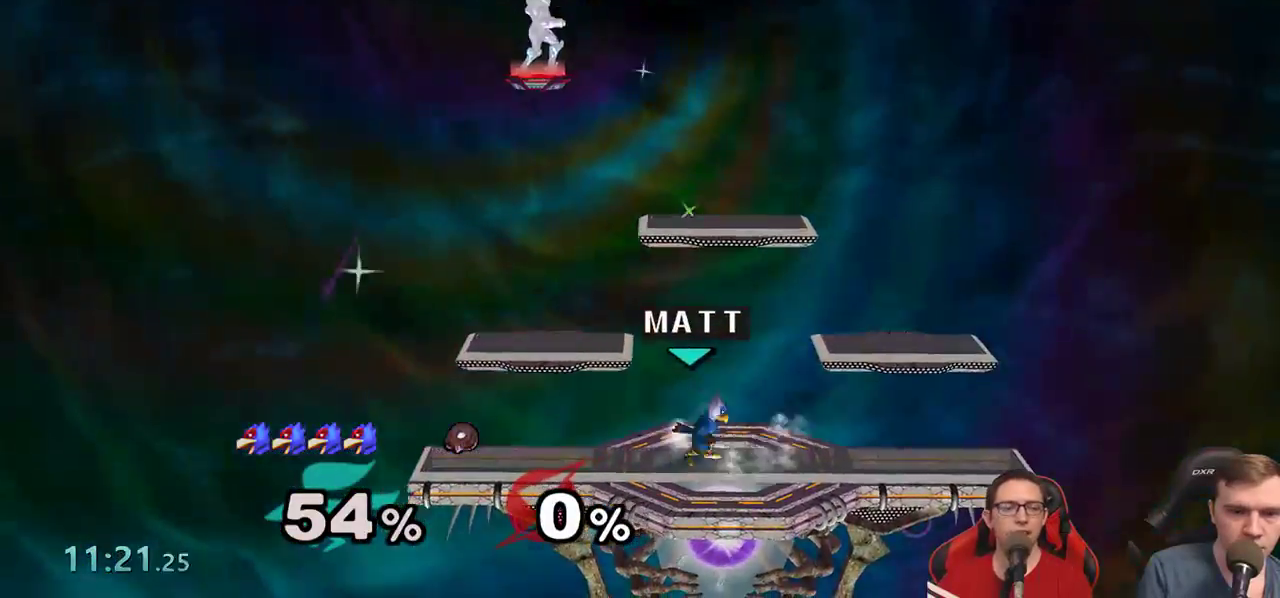
{"buttons": [], "left_stick": "left", "right_stick": "center", "events": [[100, "left_stick", "left"], [200, "left_stick", "right"], [283, "left_stick", "left"], [367, "left_stick", "right"], [450, "left_stick", "left"]]}
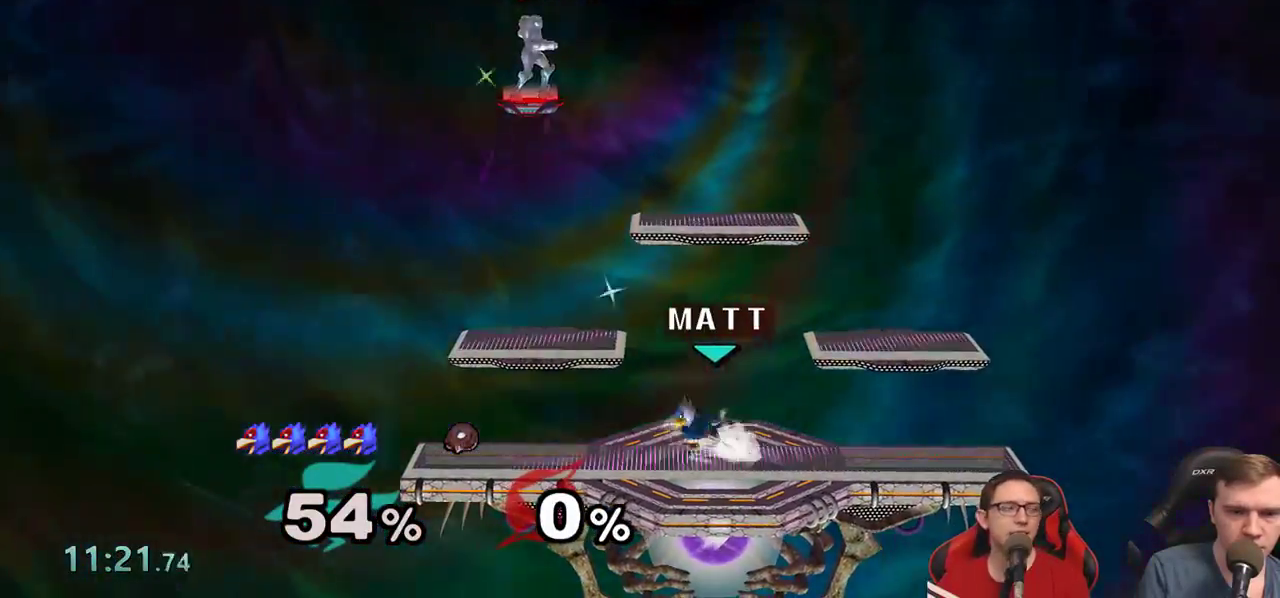
{"buttons": [], "left_stick": "right", "right_stick": "center", "events": [[67, "left_stick", "right"], [167, "left_stick", "left"], [267, "left_stick", "right"], [350, "left_stick", "left"], [433, "left_stick", "right"]]}
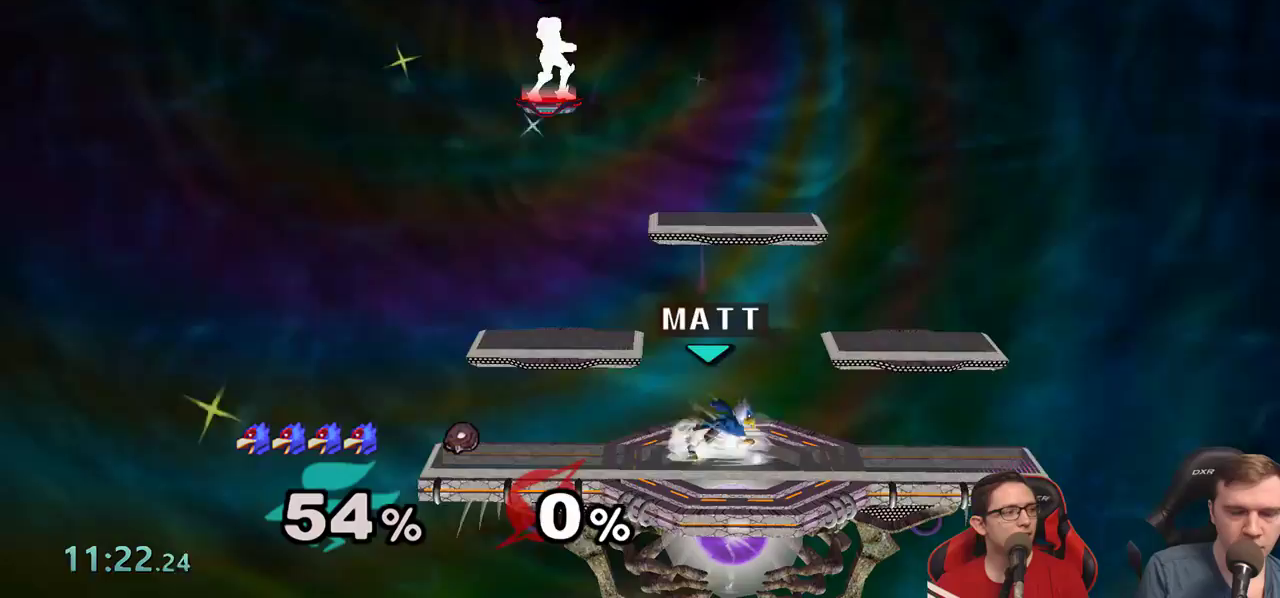
{"buttons": [], "left_stick": "center", "right_stick": "down", "events": [[17, "left_stick", "left"], [100, "left_stick", "right"], [217, "left_stick", "center"], [250, "Y", "down"], [300, "Y", "up"], [483, "right_stick", "down"]]}
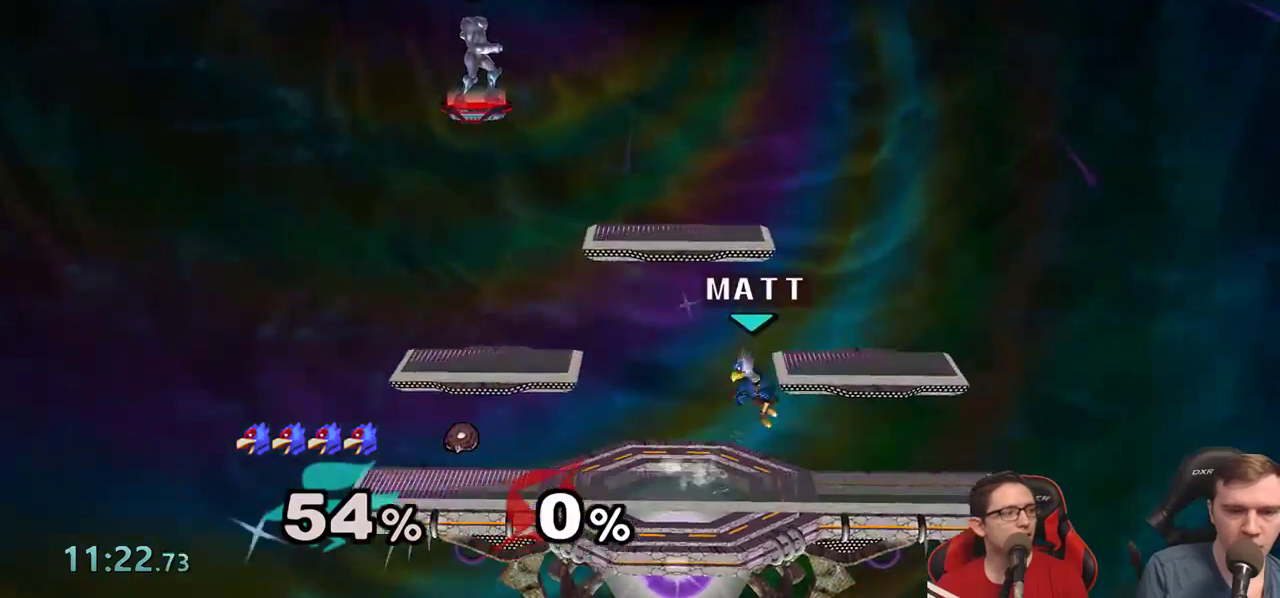
{"buttons": [], "left_stick": "left", "right_stick": "center", "events": [[33, "left_stick", "down"], [67, "L1", "down"], [100, "right_stick", "center"], [200, "left_stick", "center"], [217, "L1", "up"], [300, "left_stick", "right"], [417, "left_stick", "left"]]}
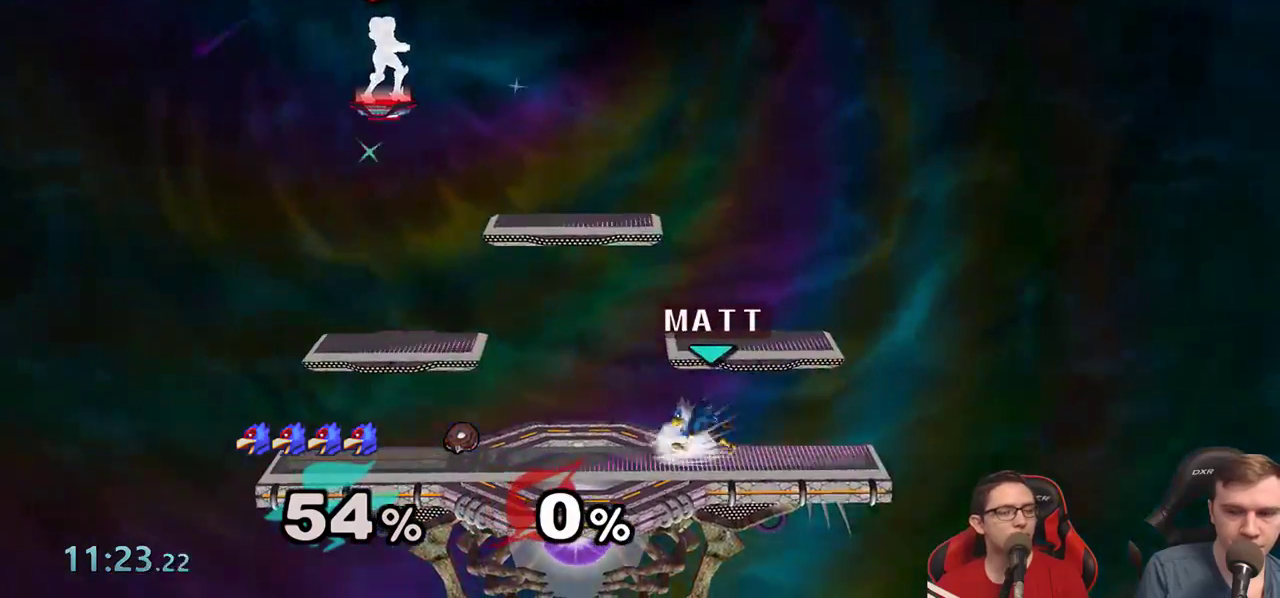
{"buttons": [], "left_stick": "center", "right_stick": "center", "events": [[33, "left_stick", "right"], [117, "left_stick", "left"], [200, "left_stick", "right"], [283, "left_stick", "left"], [433, "left_stick", "center"]]}
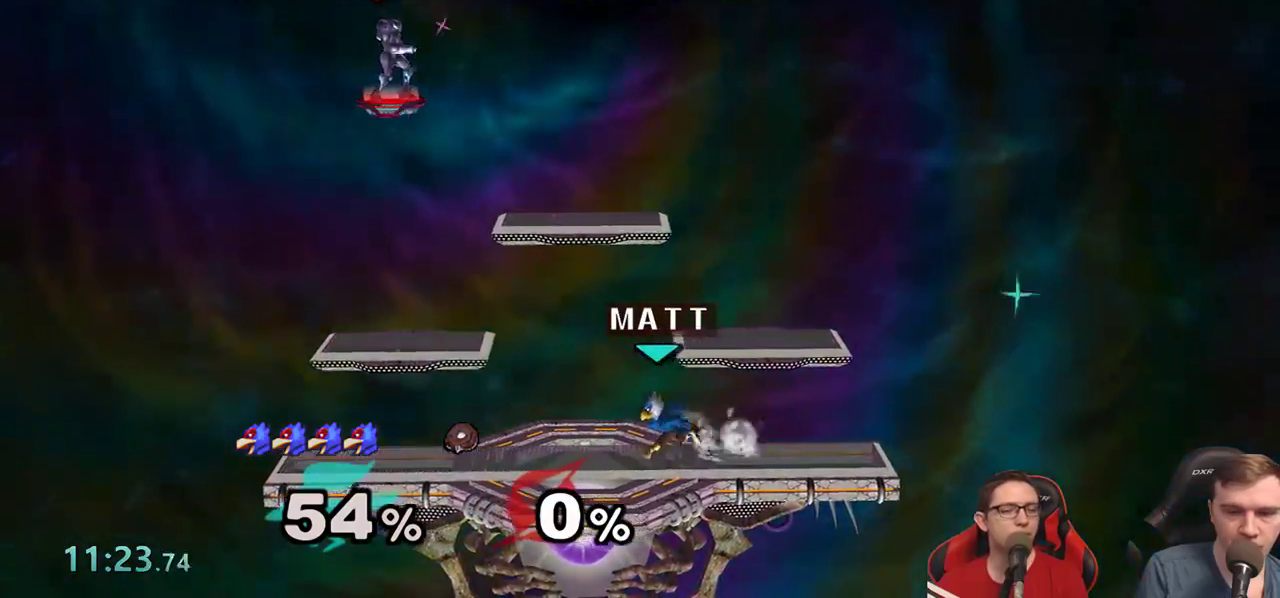
{"buttons": [], "left_stick": "center", "right_stick": "center", "events": [[33, "Y", "down"], [67, "Y", "up"], [83, "L1", "down"], [100, "left_stick", "down-right"], [233, "left_stick", "center"], [267, "L1", "up"], [450, "Y", "down"], [467, "Y", "up"]]}
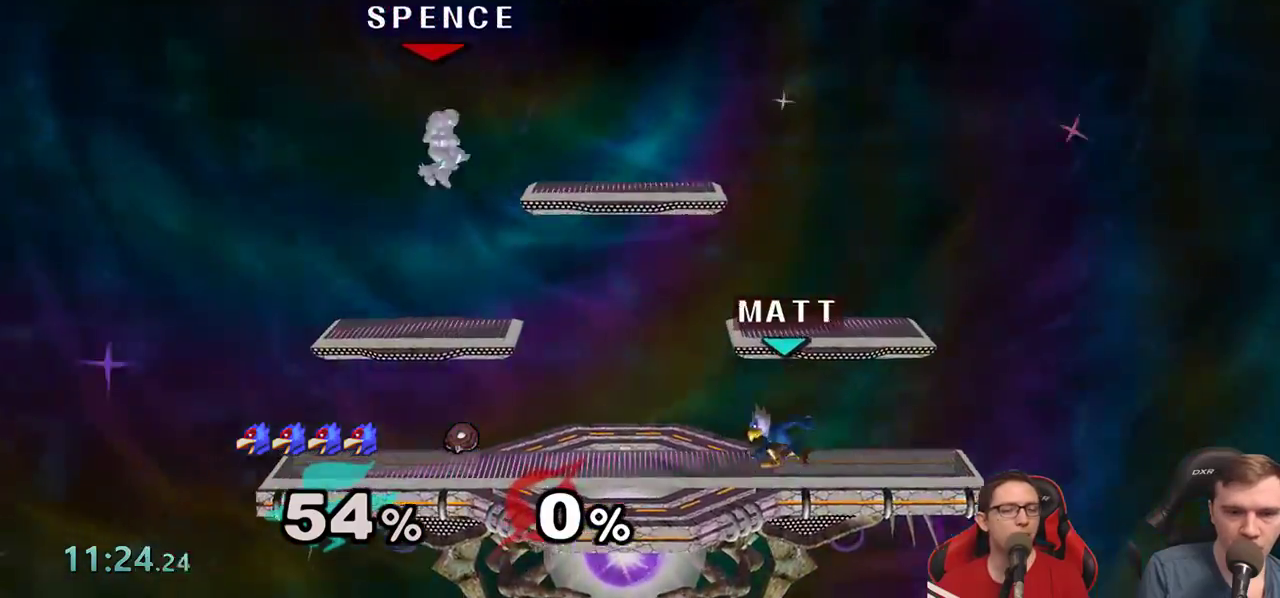
{"buttons": [], "left_stick": "center", "right_stick": "center", "events": [[150, "right_stick", "down"], [233, "left_stick", "down"], [283, "right_stick", "center"], [317, "L1", "down"], [400, "left_stick", "center"], [450, "L1", "up"]]}
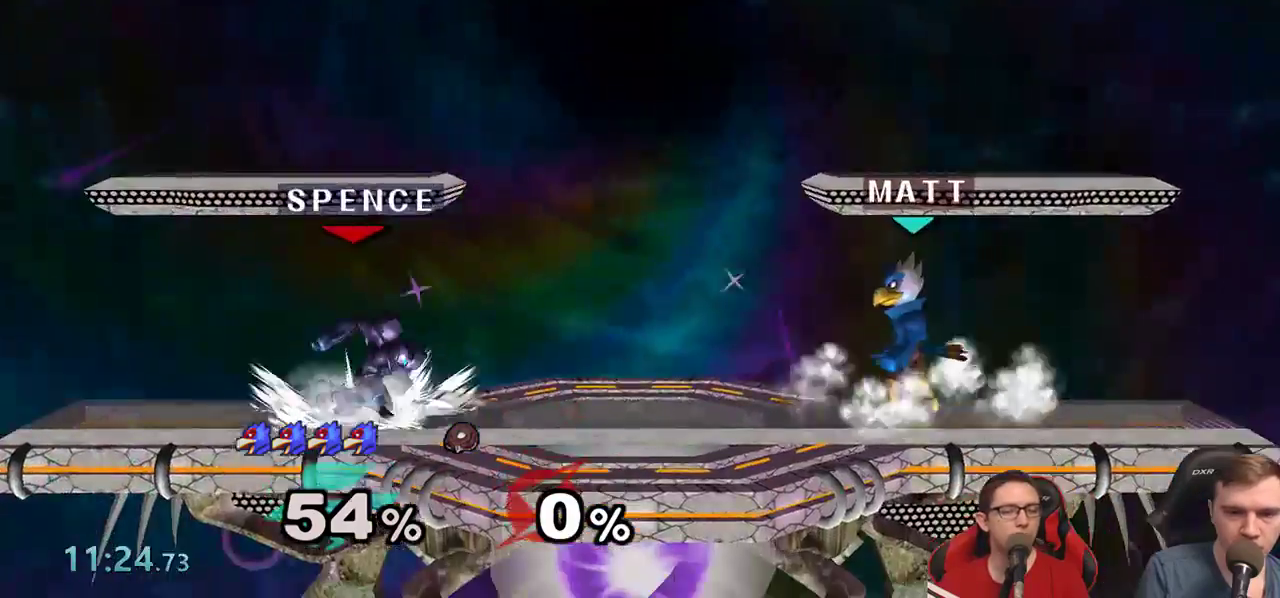
{"buttons": [], "left_stick": "left", "right_stick": "center", "events": [[150, "left_stick", "right"], [250, "left_stick", "left"], [333, "left_stick", "right"], [417, "left_stick", "left"]]}
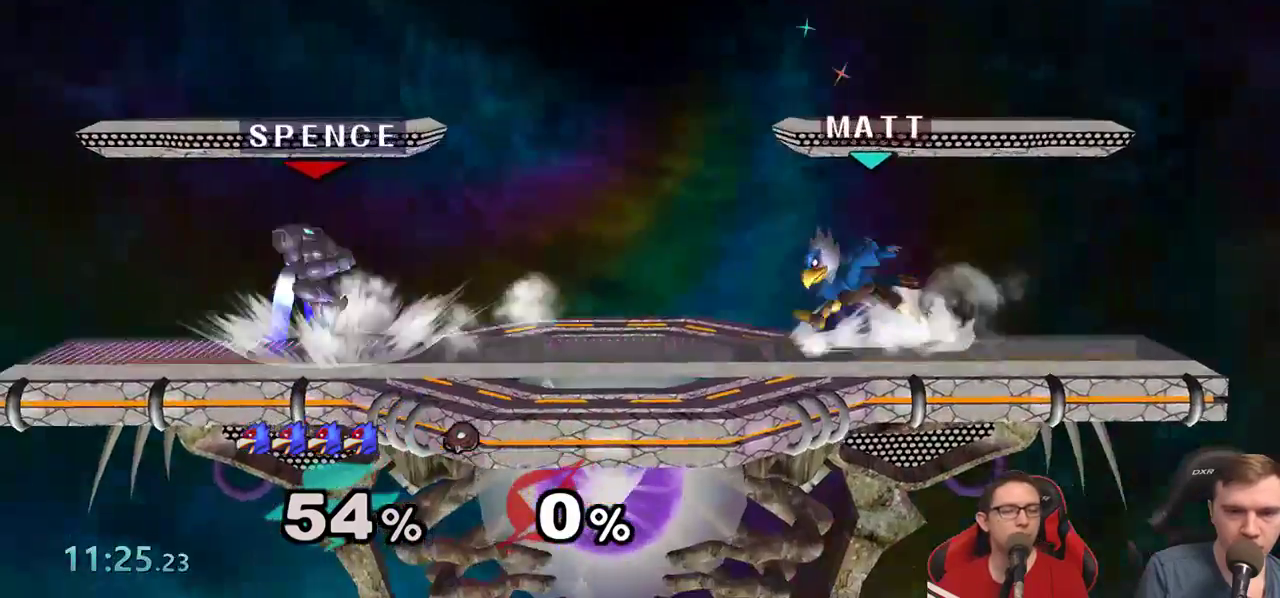
{"buttons": ["L1"], "left_stick": "center", "right_stick": "center", "events": [[167, "L1", "down"], [200, "left_stick", "right"], [400, "left_stick", "center"]]}
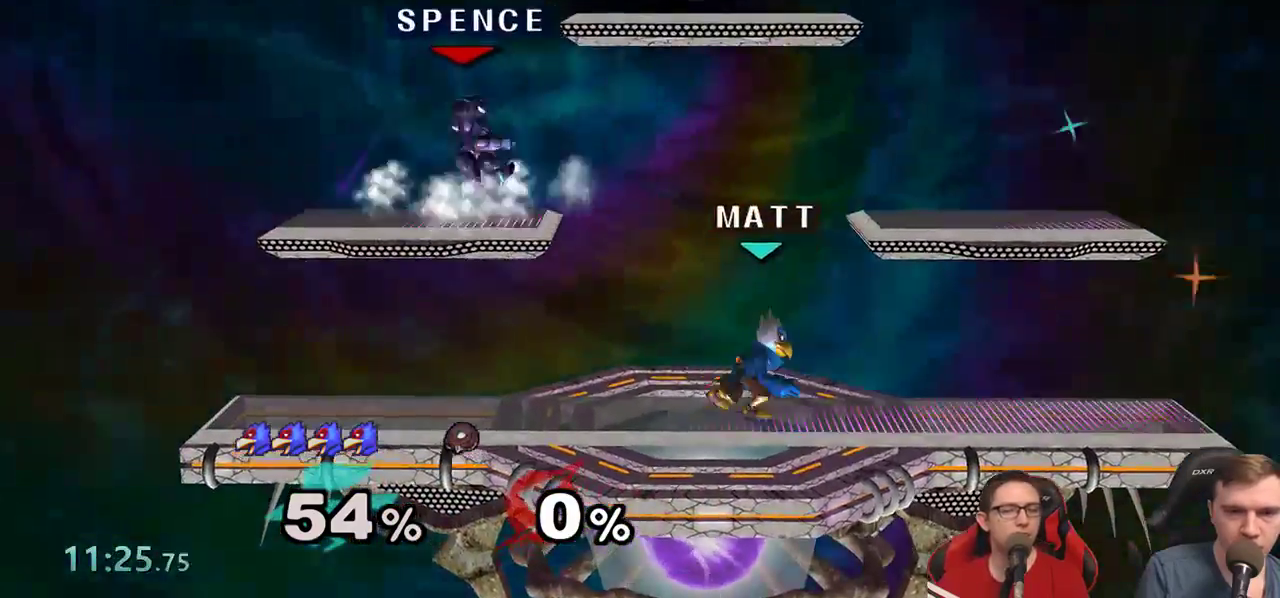
{"buttons": [], "left_stick": "center", "right_stick": "center", "events": [[200, "left_stick", "right"], [333, "left_stick", "center"], [450, "L1", "up"]]}
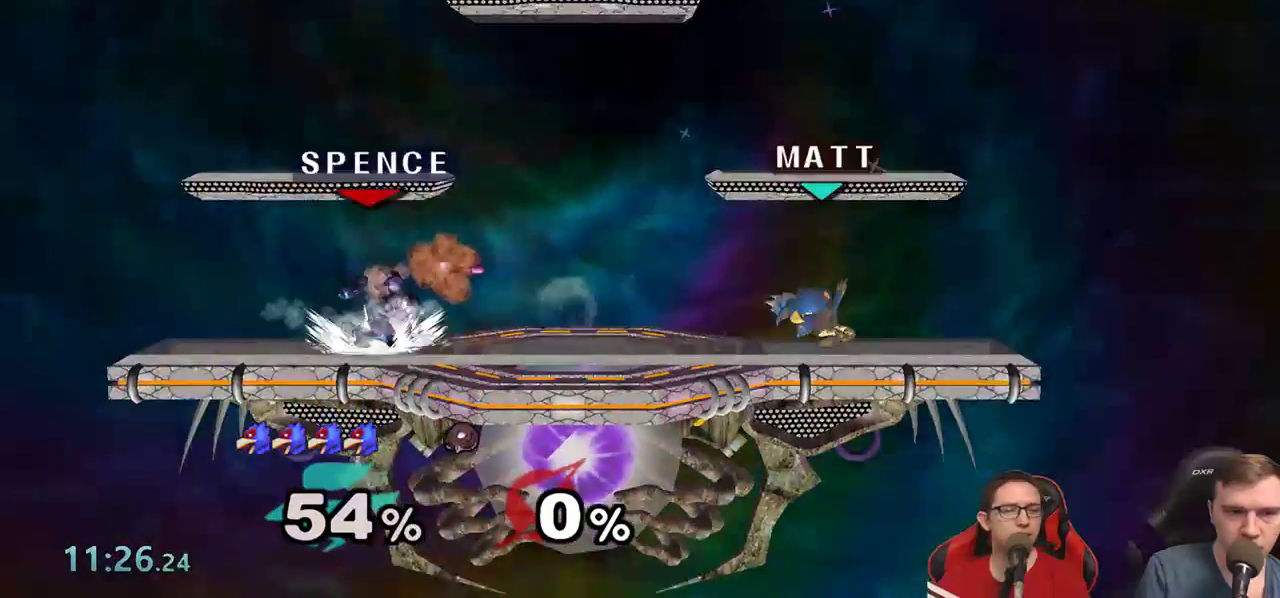
{"buttons": ["B"], "left_stick": "down", "right_stick": "center", "events": [[267, "left_stick", "down"], [467, "B", "down"]]}
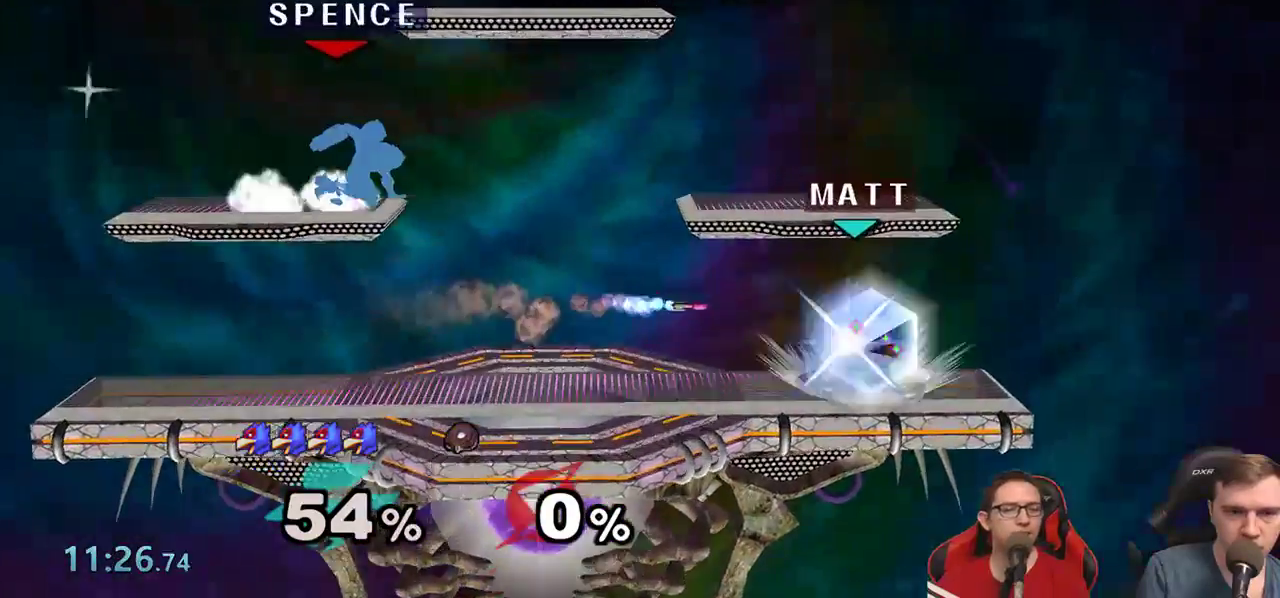
{"buttons": [], "left_stick": "center", "right_stick": "center", "events": [[150, "B", "up"], [217, "left_stick", "center"]]}
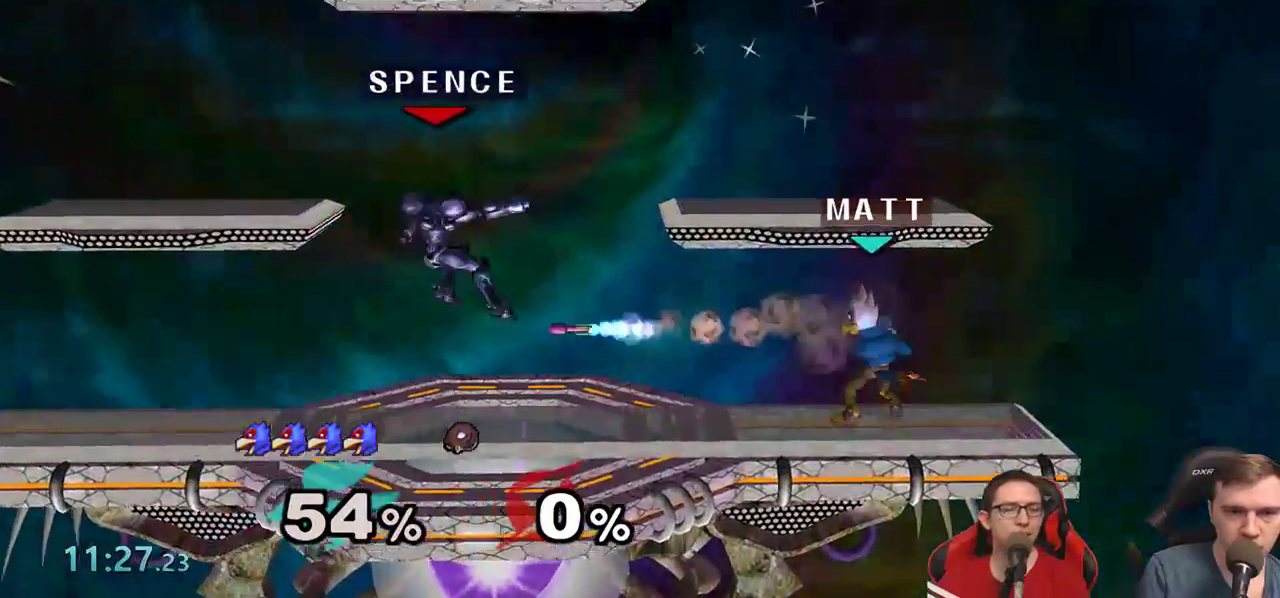
{"buttons": ["L1"], "left_stick": "center", "right_stick": "center", "events": [[267, "L1", "down"]]}
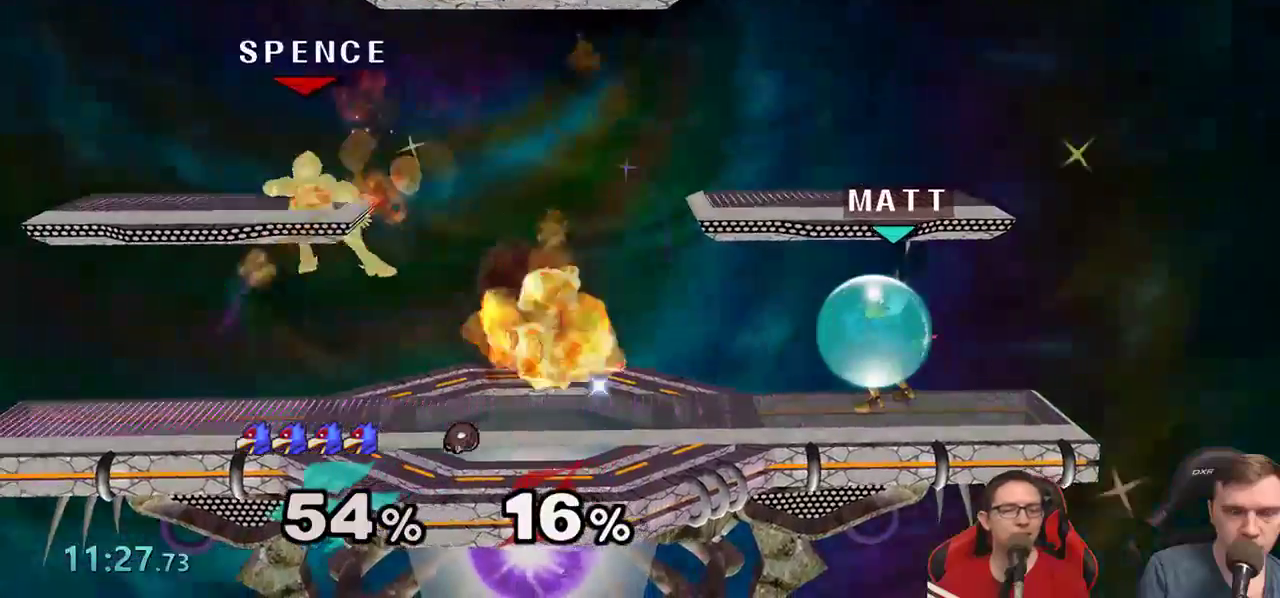
{"buttons": ["B"], "left_stick": "center", "right_stick": "center", "events": [[100, "L1", "up"], [300, "Y", "down"], [350, "Y", "up"], [450, "B", "down"]]}
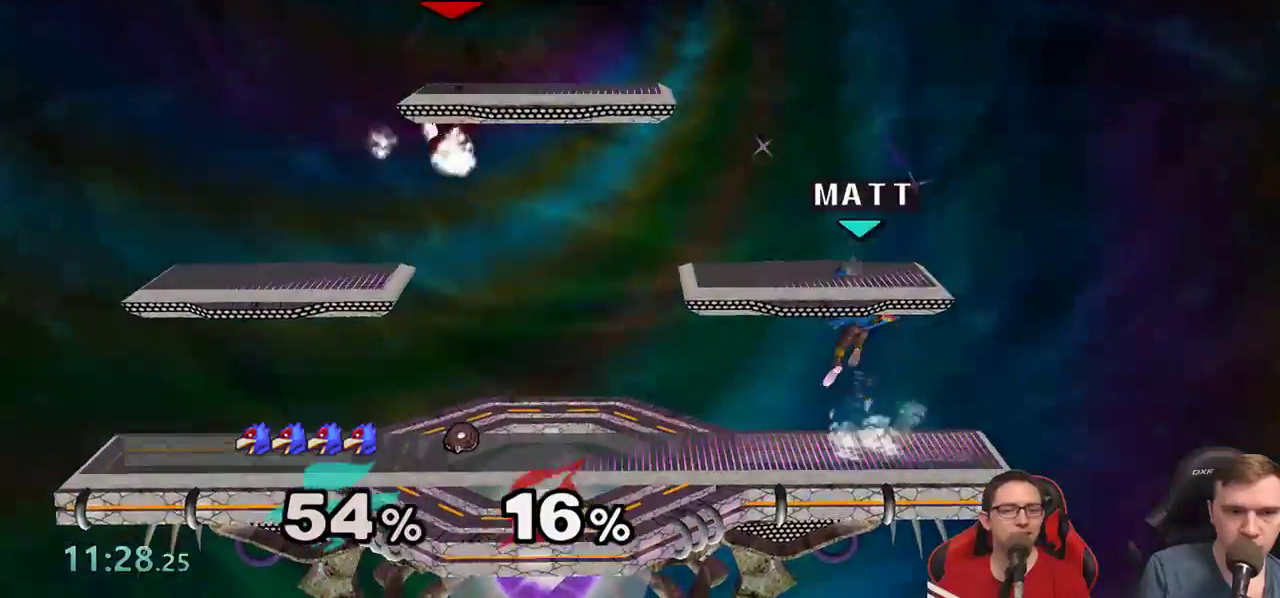
{"buttons": ["B"], "left_stick": "center", "right_stick": "center", "events": [[50, "B", "up"], [100, "left_stick", "down"], [283, "left_stick", "center"], [333, "Y", "down"], [367, "Y", "up"], [483, "B", "down"]]}